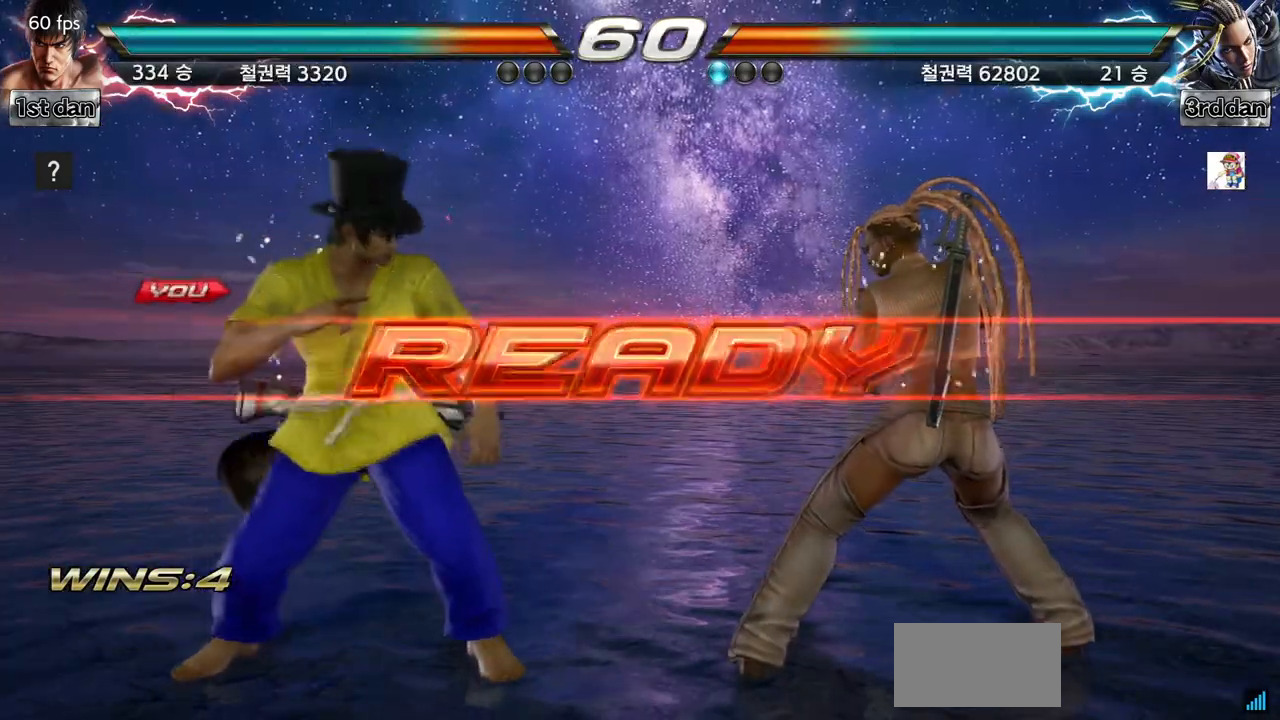
Gameplay with a controller (arcade stick); each line is a JSON object with the inputs held at the frame after it (dt_ms = milliseconds from this image to that frame). "events" lists button and stick changes between this image and that frame as [ms after this image, input, new state], when the widget could be followed in between. Not read: L3 R3.
{"dt_ms": 500, "buttons": [], "left_stick": "center", "events": []}
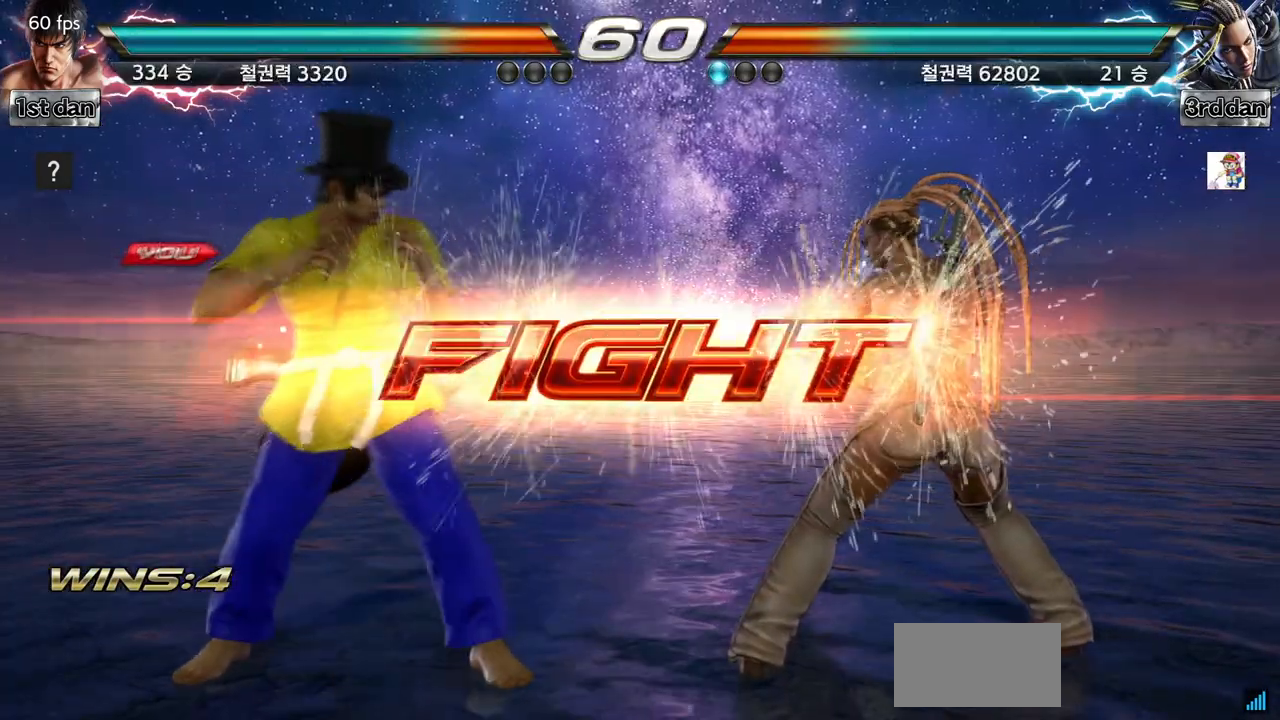
{"dt_ms": 500, "buttons": [], "left_stick": "center", "events": [[200, "SQUARE", "down"], [400, "SQUARE", "up"]]}
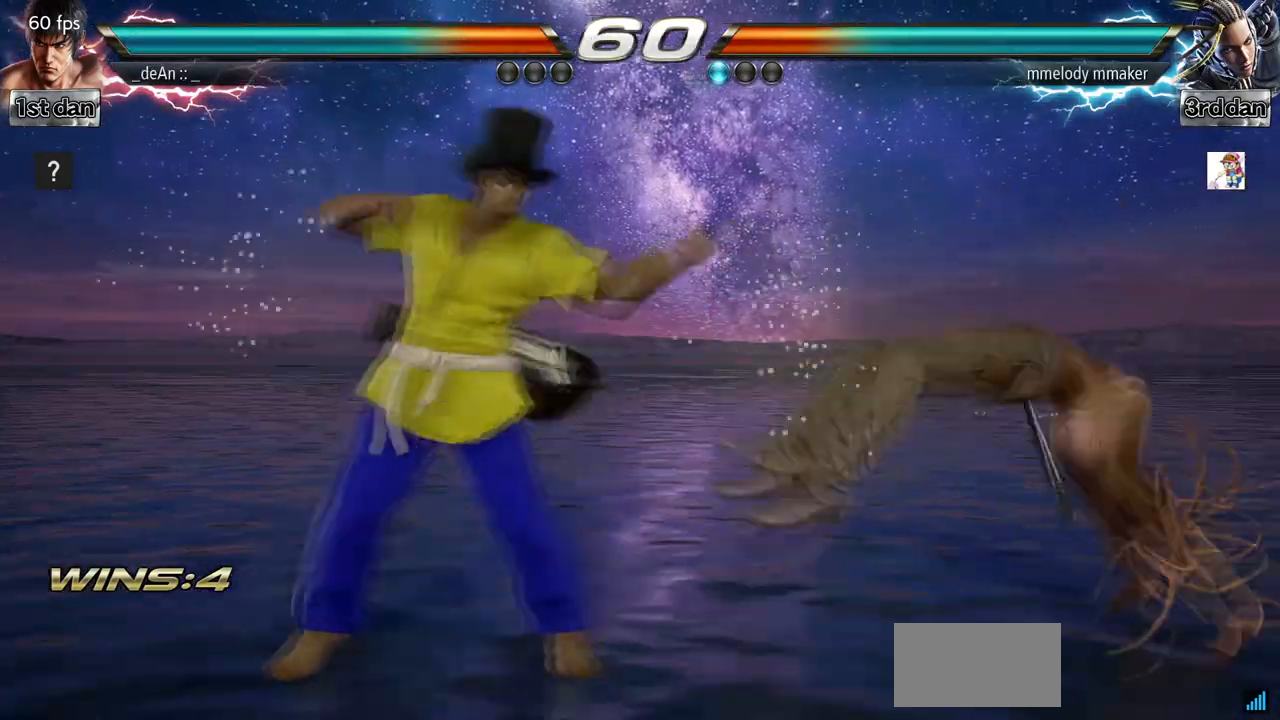
{"dt_ms": 500, "buttons": [], "left_stick": "center"}
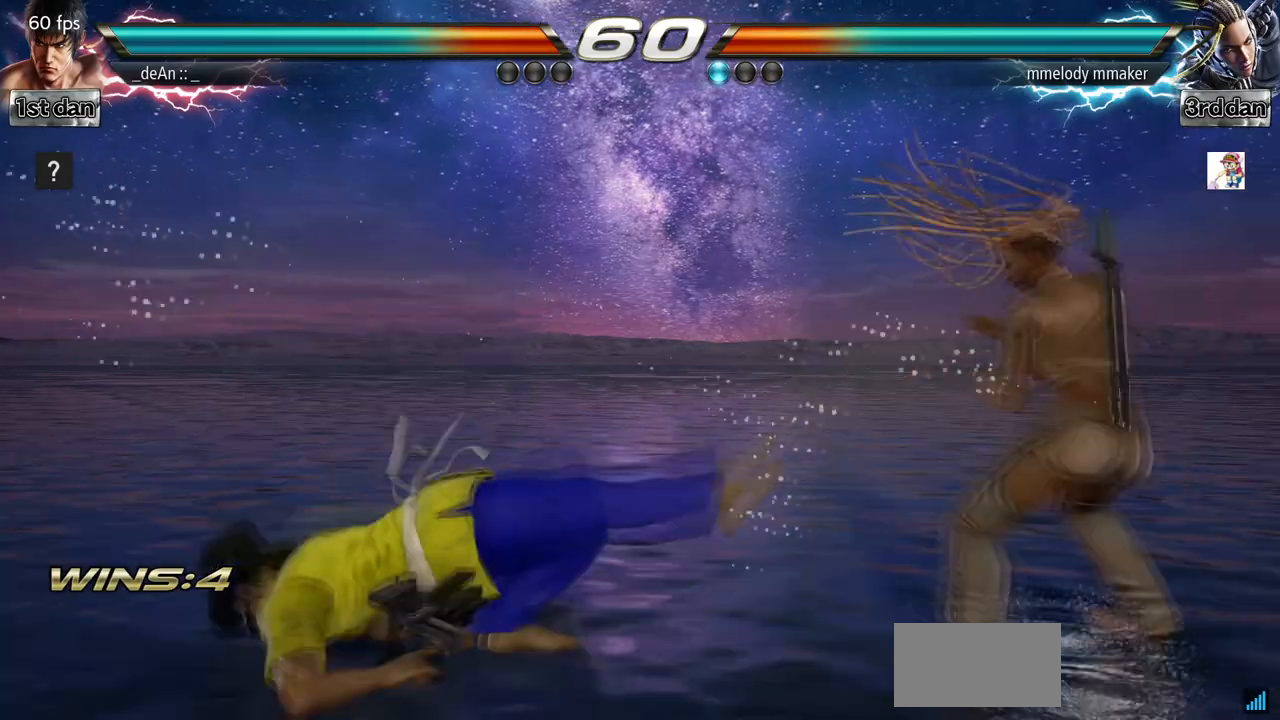
{"dt_ms": 500, "buttons": [], "left_stick": "left", "events": [[233, "left_stick", "left"], [333, "left_stick", "center"], [400, "left_stick", "left"]]}
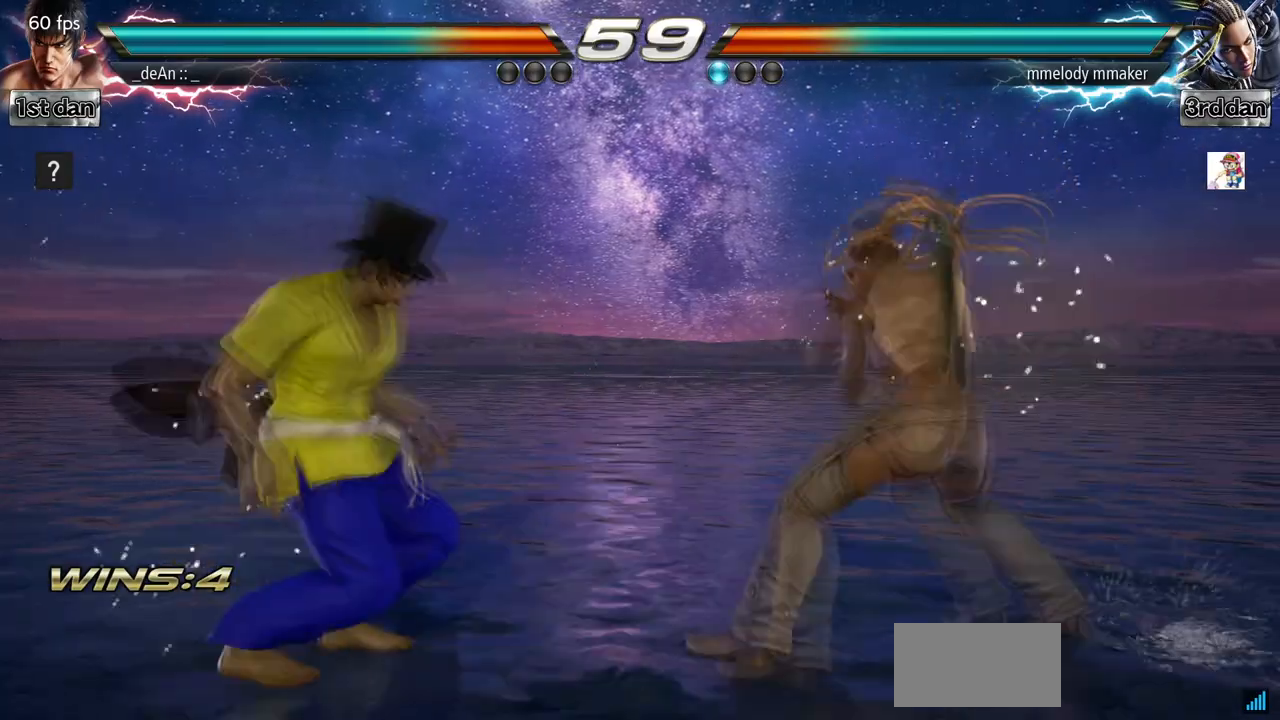
{"dt_ms": 500, "buttons": [], "left_stick": "center", "events": [[467, "left_stick", "center"]]}
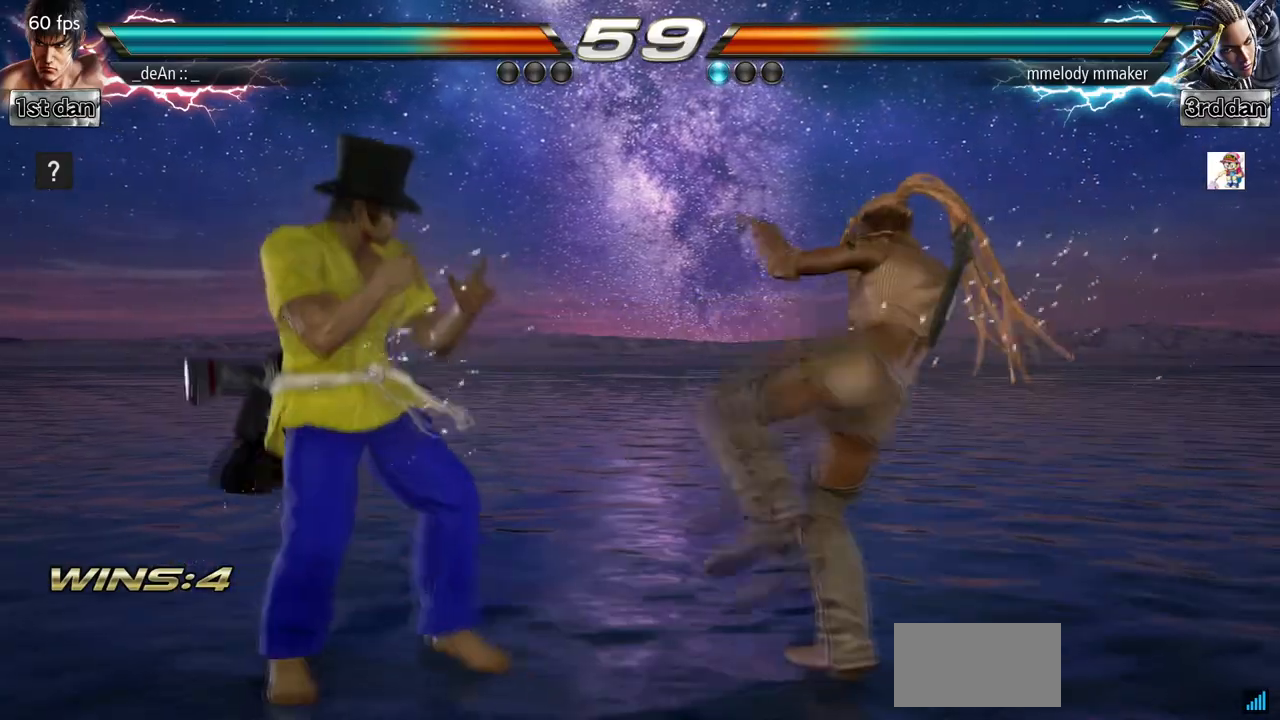
{"dt_ms": 500, "buttons": [], "left_stick": "center", "events": [[67, "SQUARE", "down"], [100, "TRIANGLE", "down"], [200, "SQUARE", "up"], [267, "TRIANGLE", "up"]]}
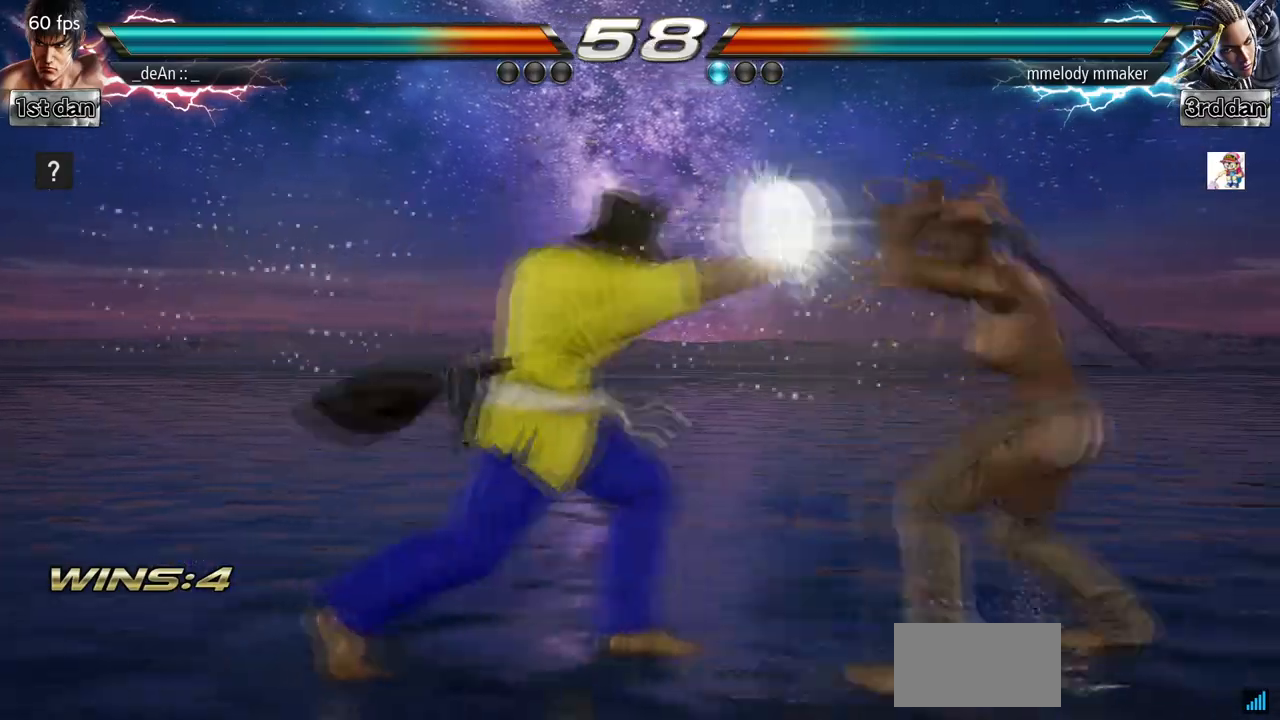
{"dt_ms": 500, "buttons": [], "left_stick": "center", "events": [[133, "left_stick", "right"], [167, "TRIANGLE", "down"], [200, "CIRCLE", "down"], [300, "CIRCLE", "up"], [300, "TRIANGLE", "up"], [467, "left_stick", "center"]]}
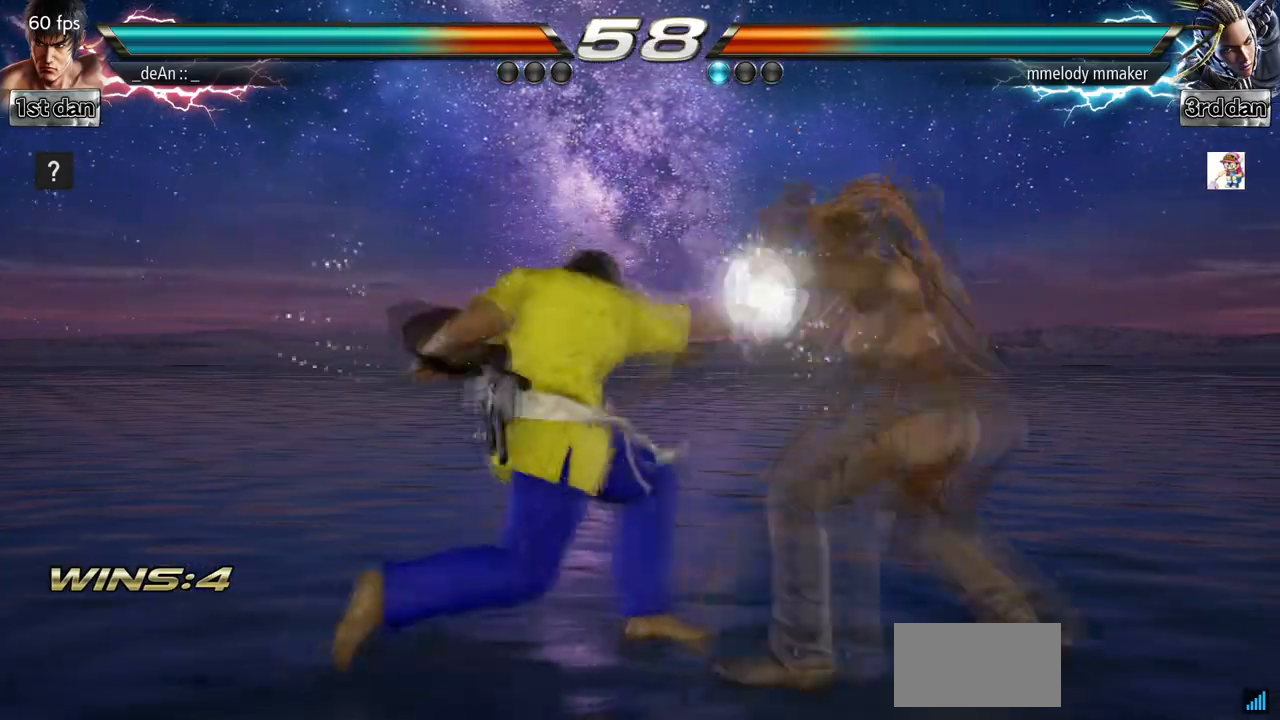
{"dt_ms": 1000, "buttons": ["SQUARE", "TRIANGLE"], "left_stick": "down-right", "events": [[333, "SQUARE", "down"], [433, "TRIANGLE", "down"], [533, "SQUARE", "up"], [600, "TRIANGLE", "up"], [933, "left_stick", "down-right"], [967, "SQUARE", "down"], [967, "TRIANGLE", "down"]]}
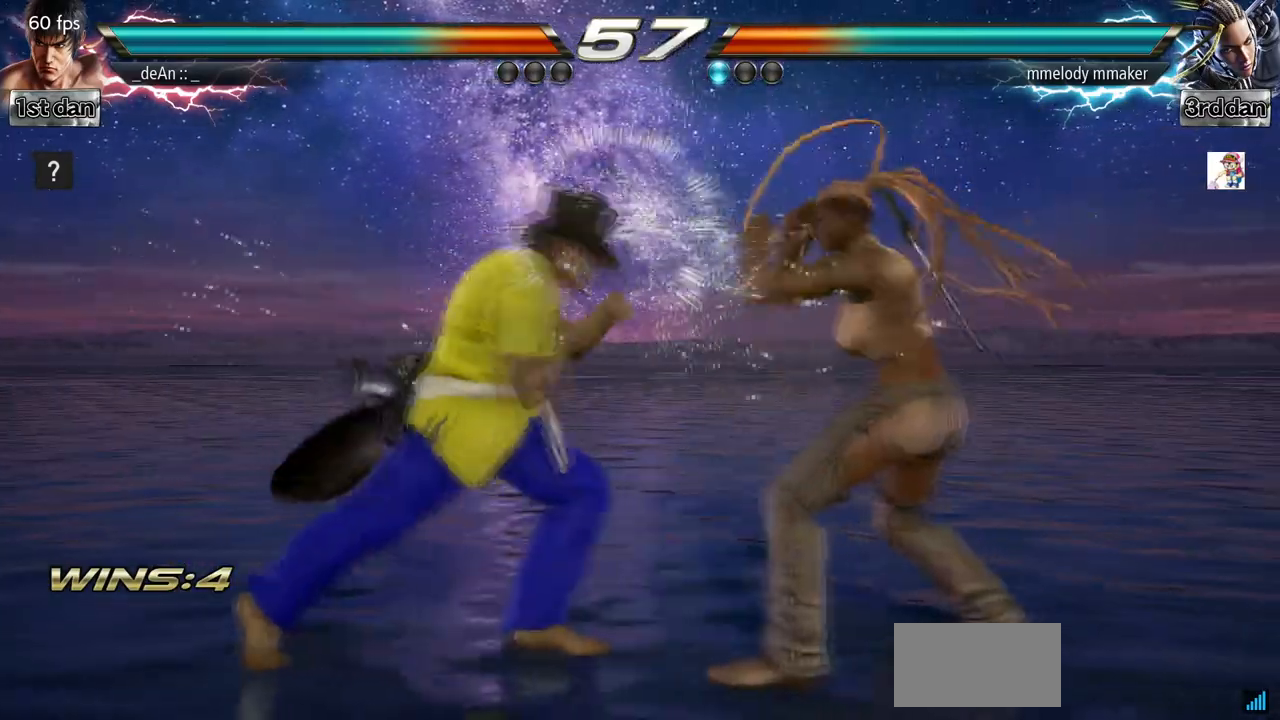
{"dt_ms": 500, "buttons": [], "left_stick": "center", "events": [[100, "SQUARE", "up"], [100, "TRIANGLE", "up"], [200, "left_stick", "center"]]}
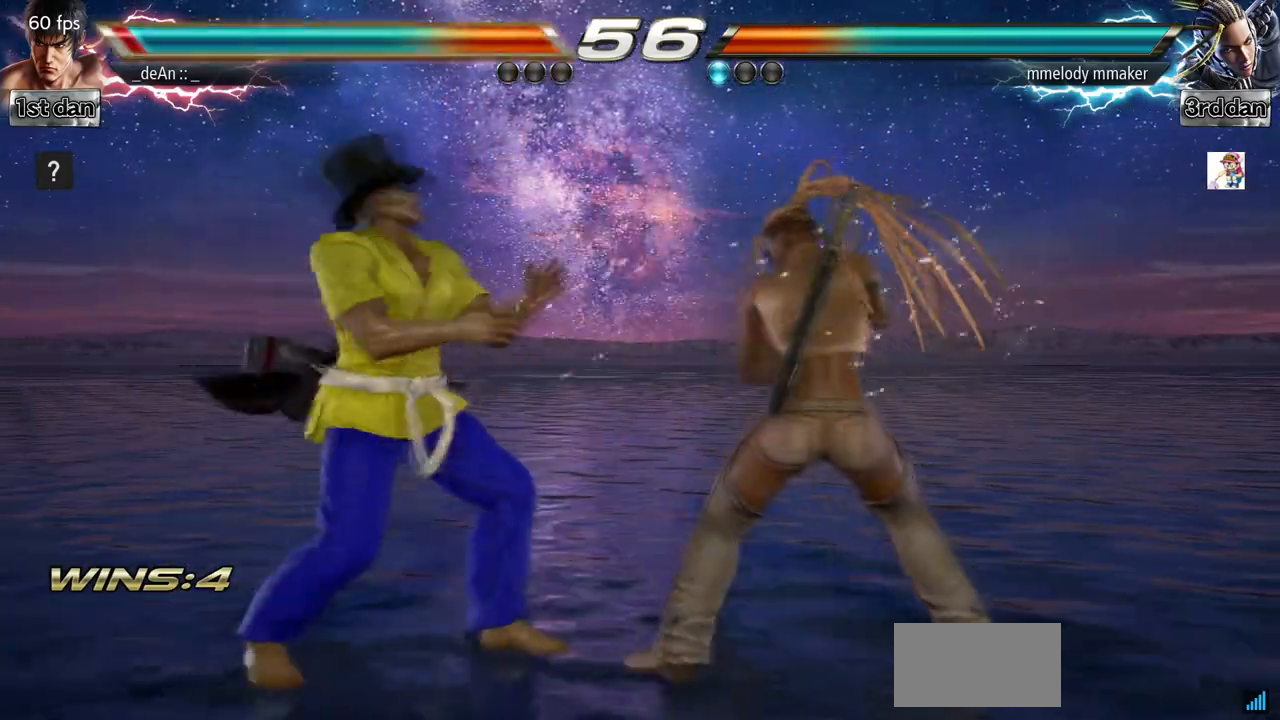
{"dt_ms": 500, "buttons": [], "left_stick": "left", "events": [[167, "left_stick", "left"]]}
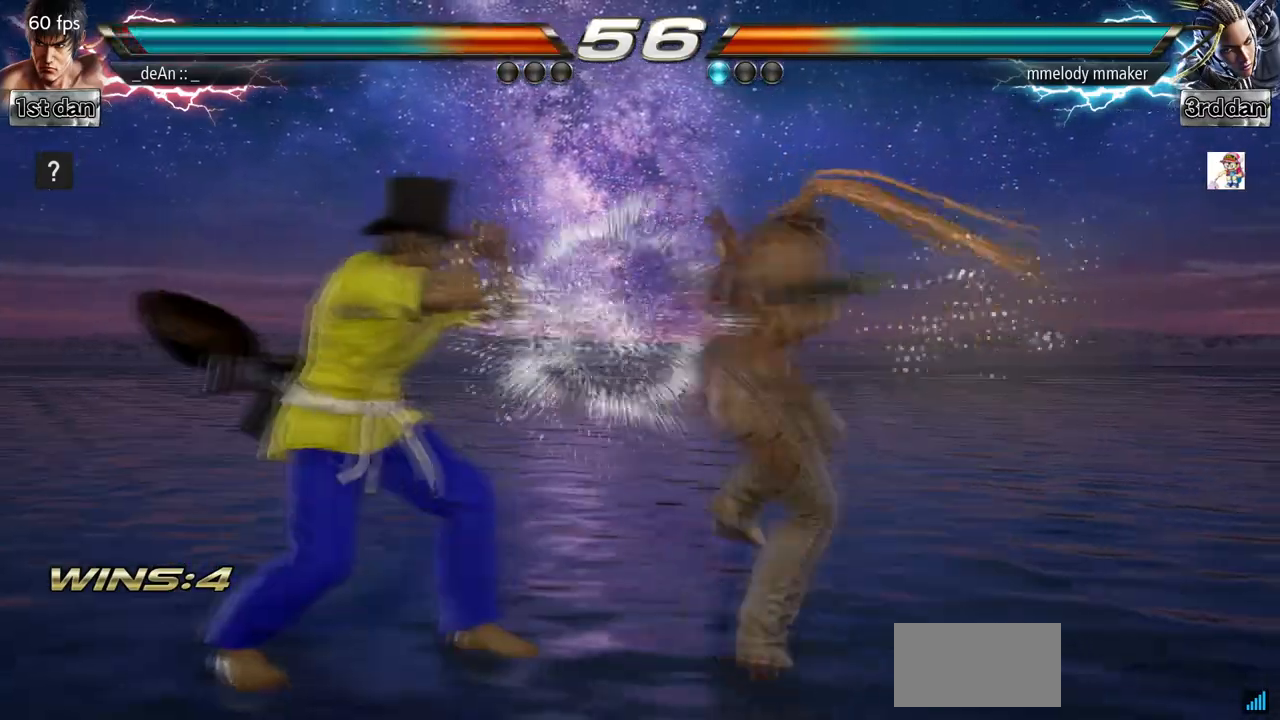
{"dt_ms": 500, "buttons": ["SQUARE", "TRIANGLE"], "left_stick": "center", "events": [[100, "left_stick", "center"], [400, "SQUARE", "down"], [500, "TRIANGLE", "down"]]}
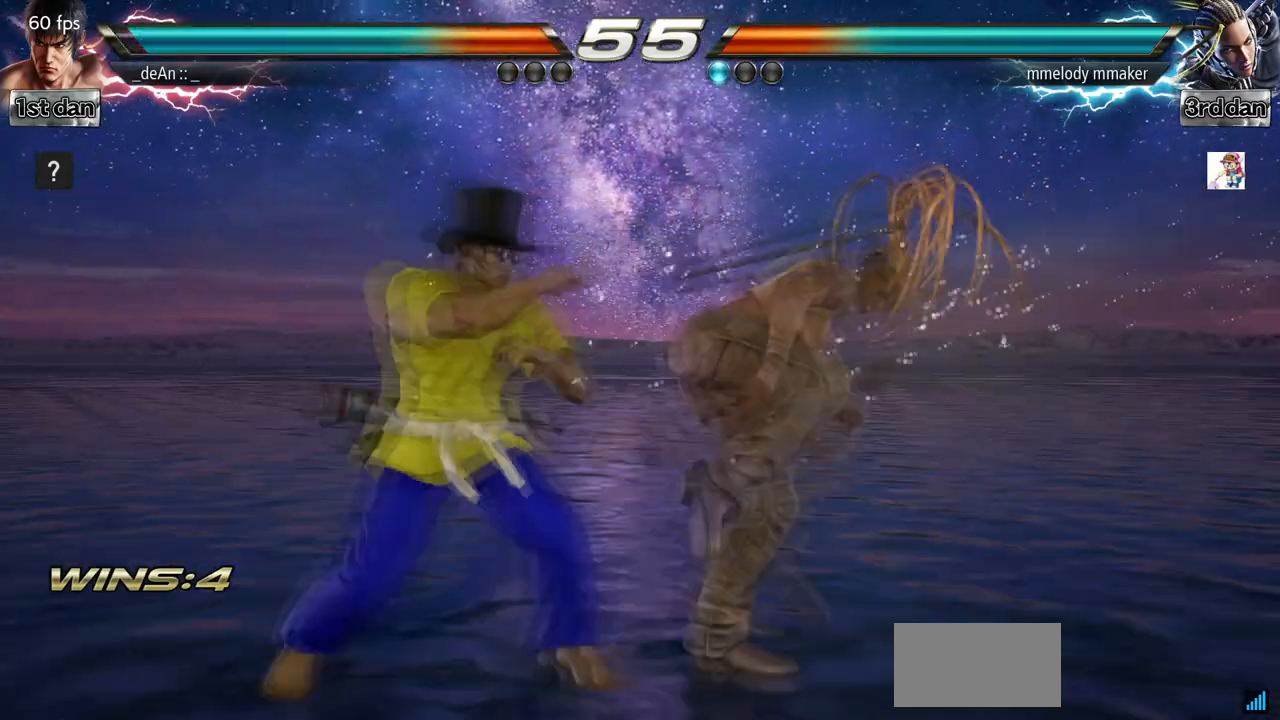
{"dt_ms": 500, "buttons": [], "left_stick": "left", "events": [[167, "SQUARE", "up"], [267, "TRIANGLE", "up"], [400, "left_stick", "left"]]}
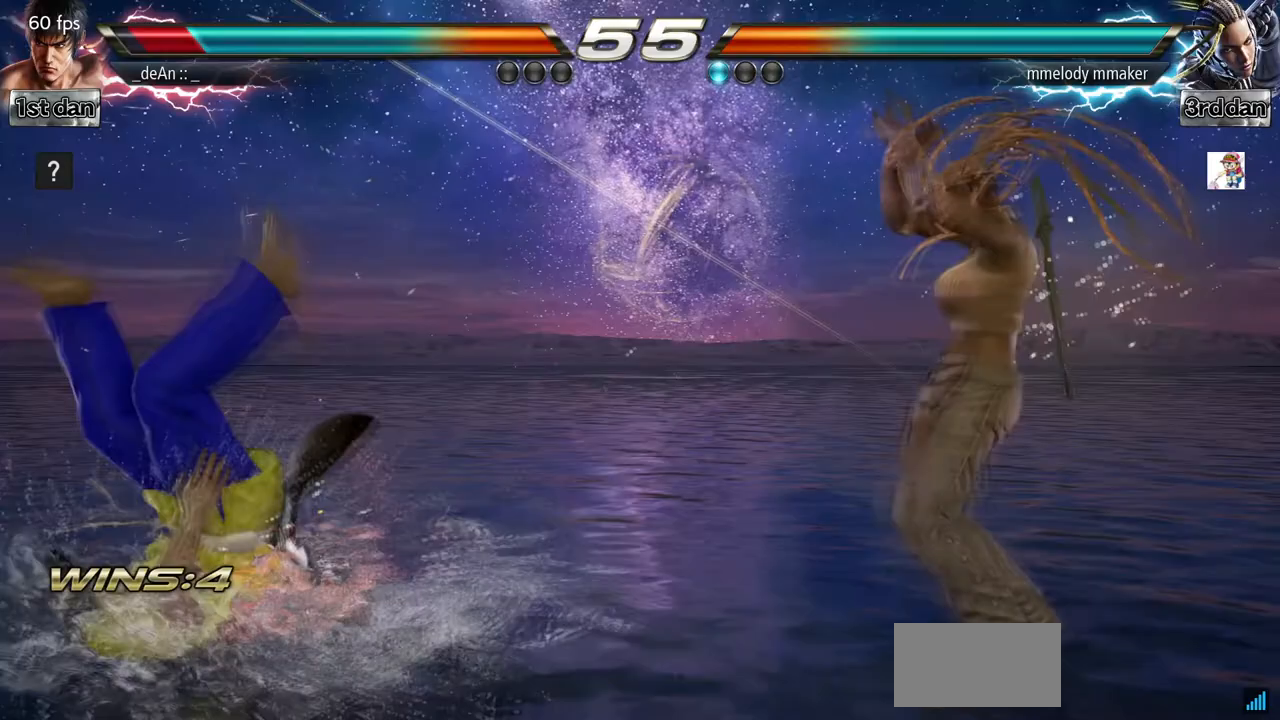
{"dt_ms": 500, "buttons": [], "left_stick": "left", "events": []}
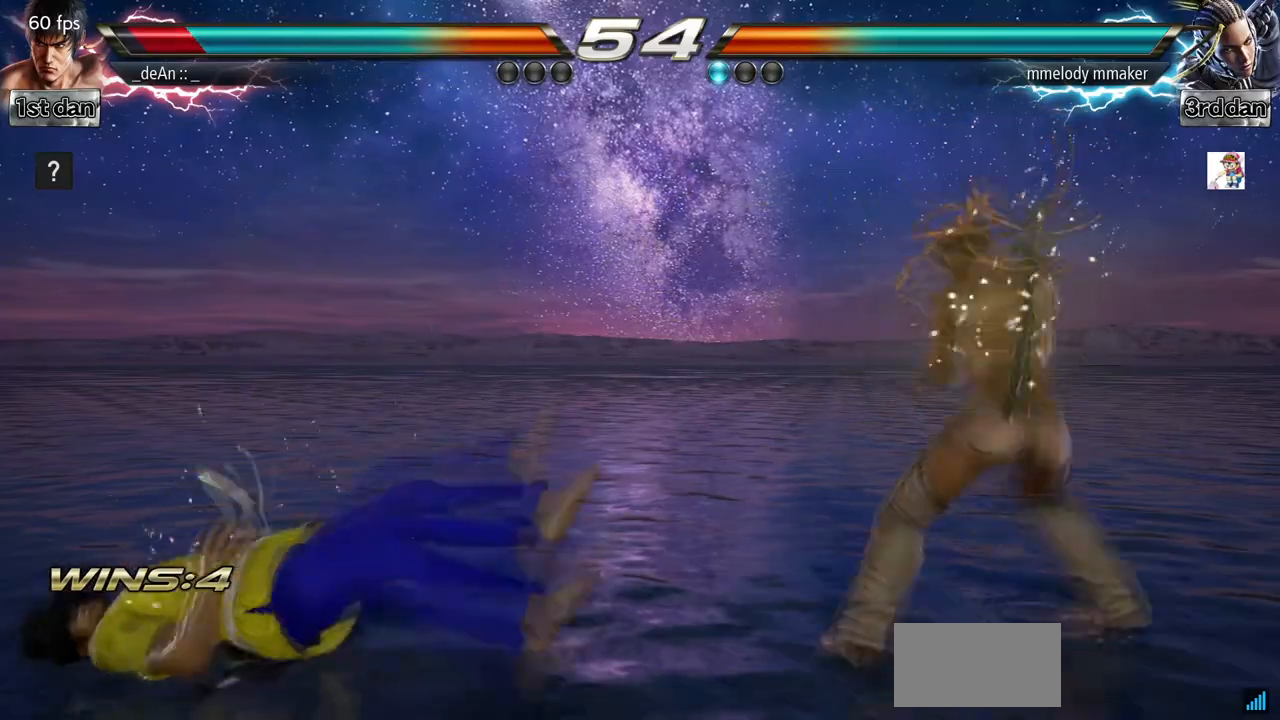
{"dt_ms": 500, "buttons": [], "left_stick": "center", "events": [[233, "SQUARE", "down"], [367, "SQUARE", "up"], [500, "left_stick", "center"]]}
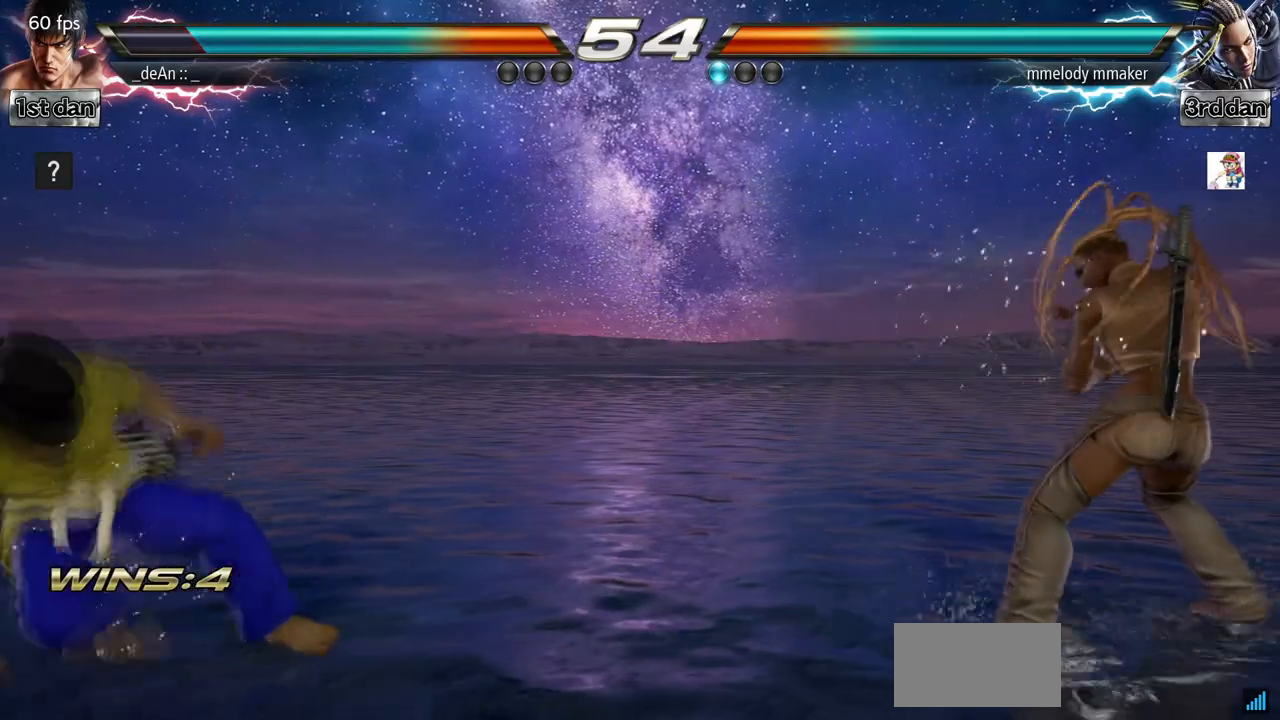
{"dt_ms": 500, "buttons": [], "left_stick": "down", "events": [[167, "left_stick", "left"], [233, "left_stick", "center"], [300, "left_stick", "left"], [467, "left_stick", "down"]]}
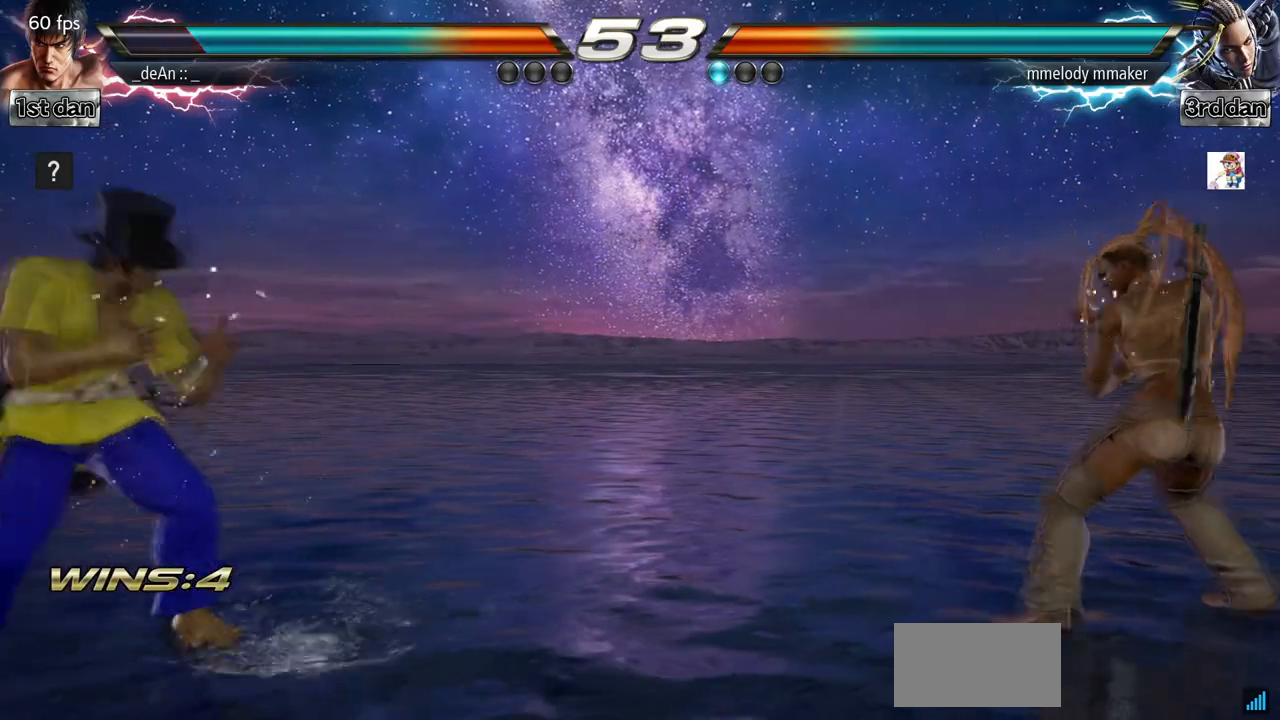
{"dt_ms": 1000, "buttons": [], "left_stick": "center"}
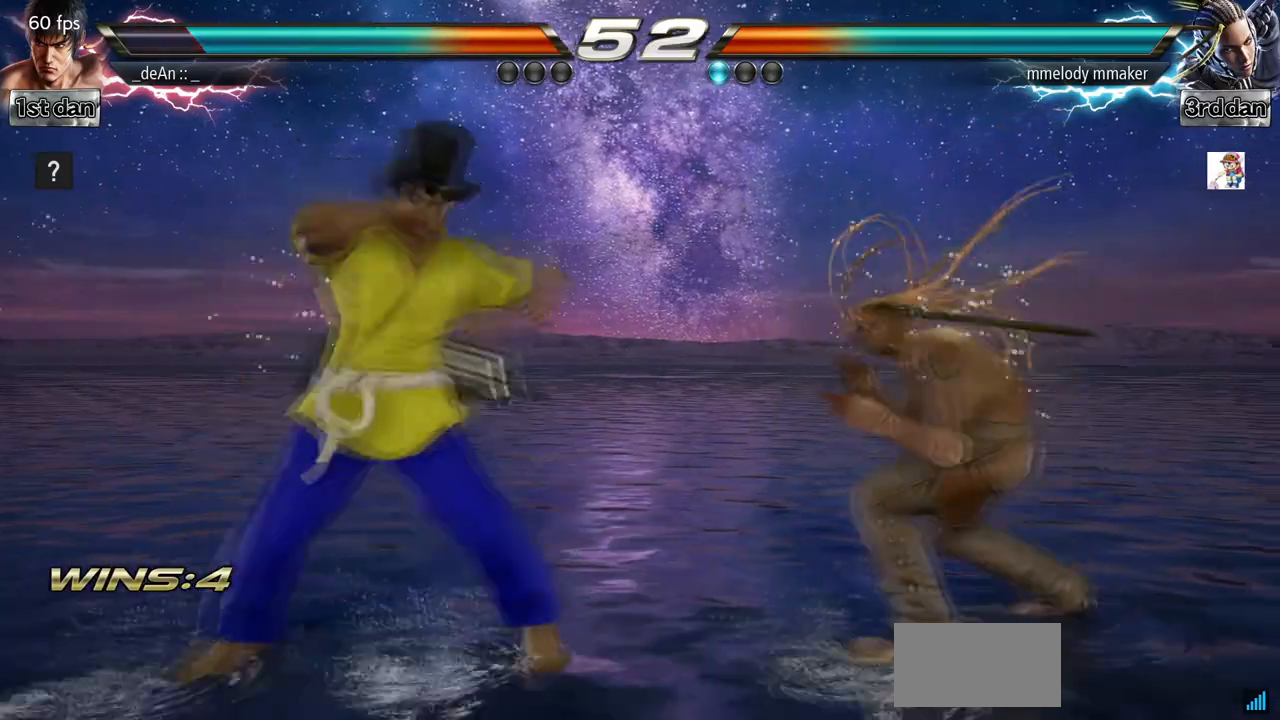
{"dt_ms": 500, "buttons": [], "left_stick": "center", "events": [[67, "TRIANGLE", "down"], [200, "TRIANGLE", "up"]]}
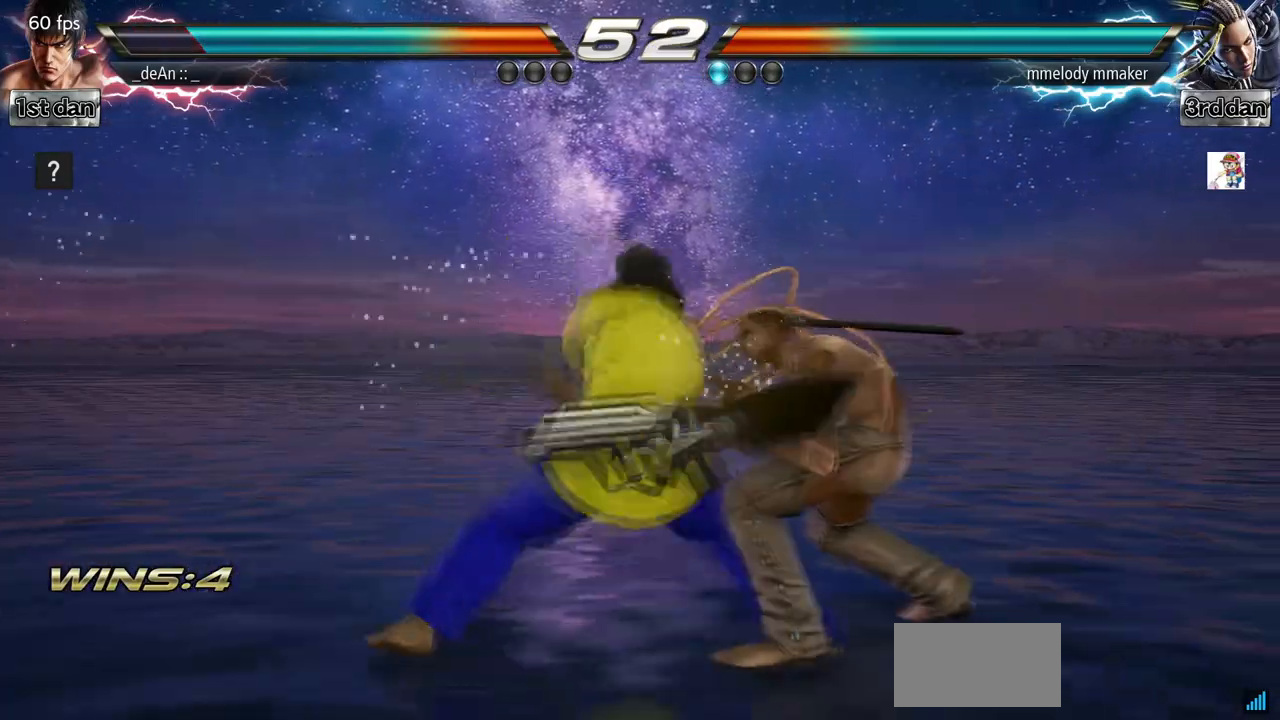
{"dt_ms": 500, "buttons": [], "left_stick": "down-right", "events": [[333, "left_stick", "down-right"], [367, "SQUARE", "down"], [500, "SQUARE", "up"]]}
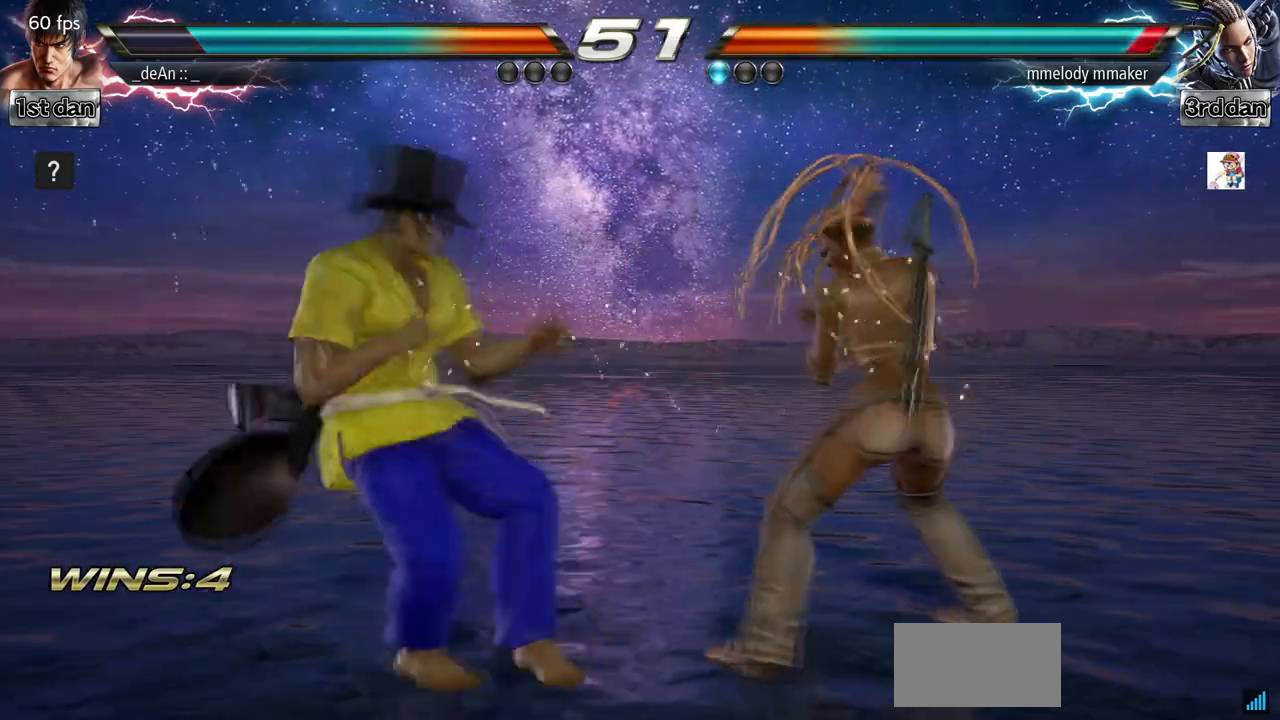
{"dt_ms": 500, "buttons": ["TRIANGLE"], "left_stick": "down-right", "events": [[33, "left_stick", "center"], [433, "TRIANGLE", "down"], [433, "left_stick", "down-right"]]}
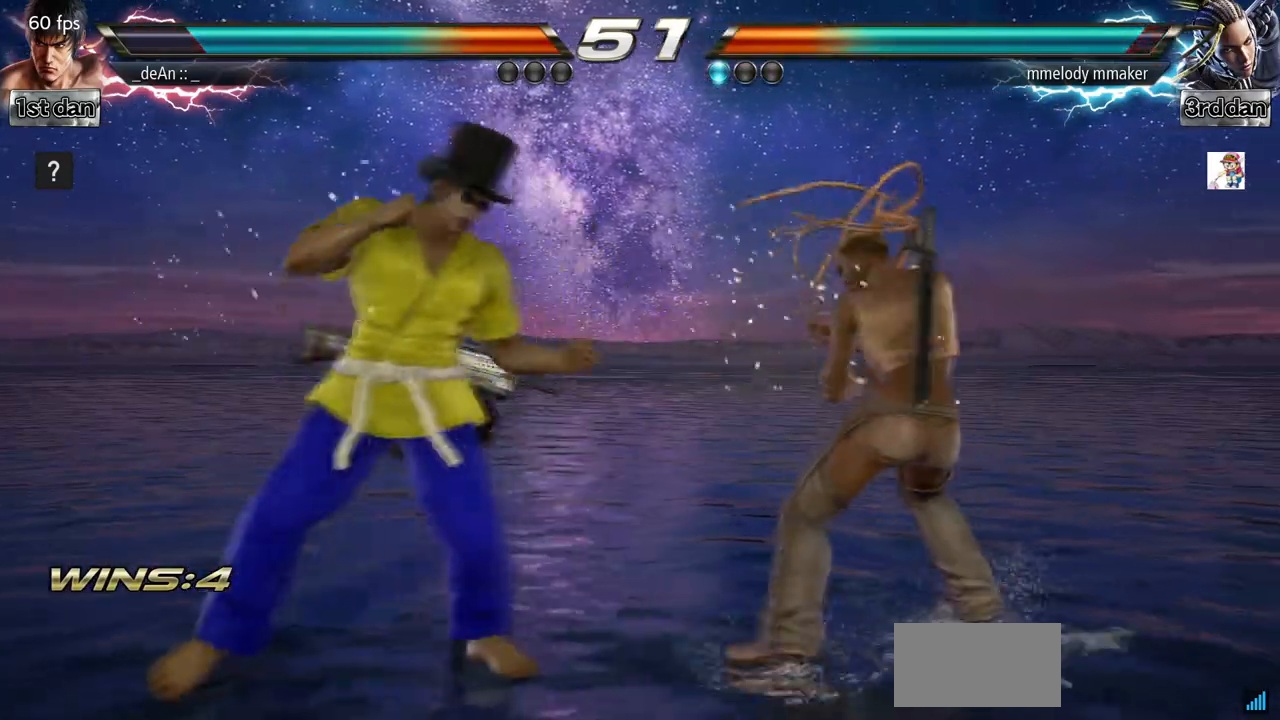
{"dt_ms": 500, "buttons": [], "left_stick": "center", "events": [[100, "TRIANGLE", "up"], [133, "left_stick", "center"]]}
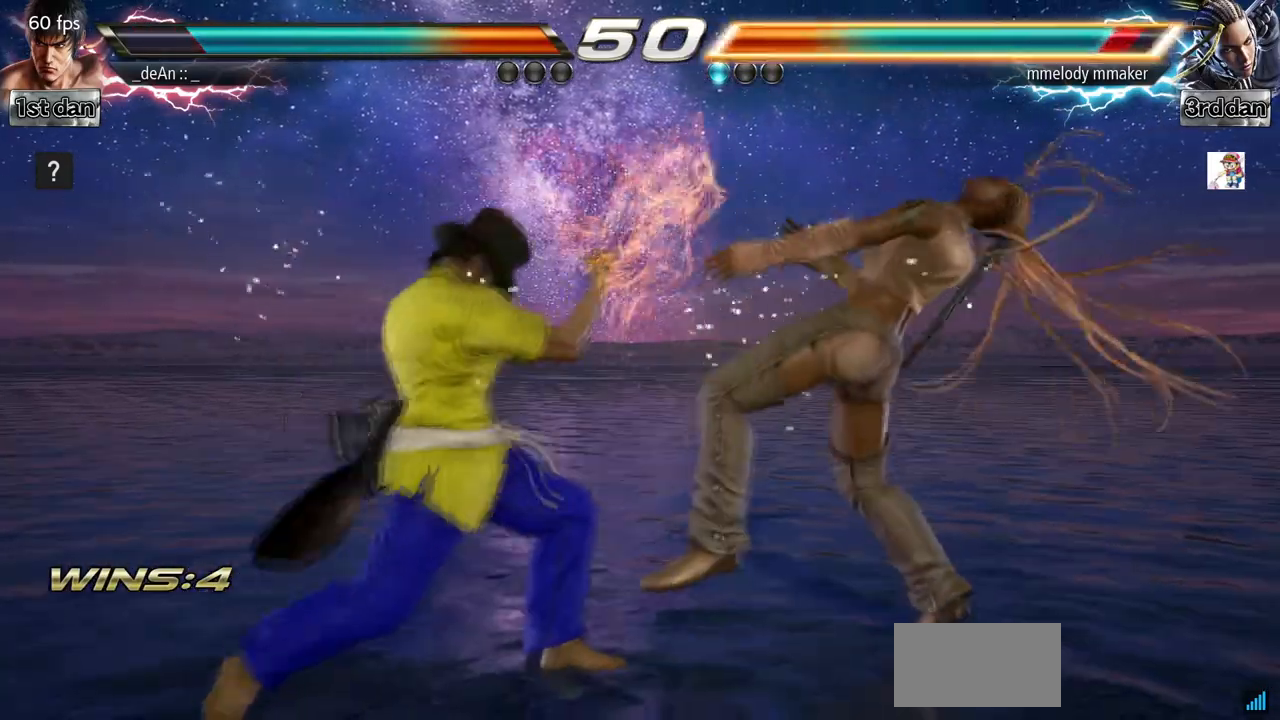
{"dt_ms": 500, "buttons": [], "left_stick": "center"}
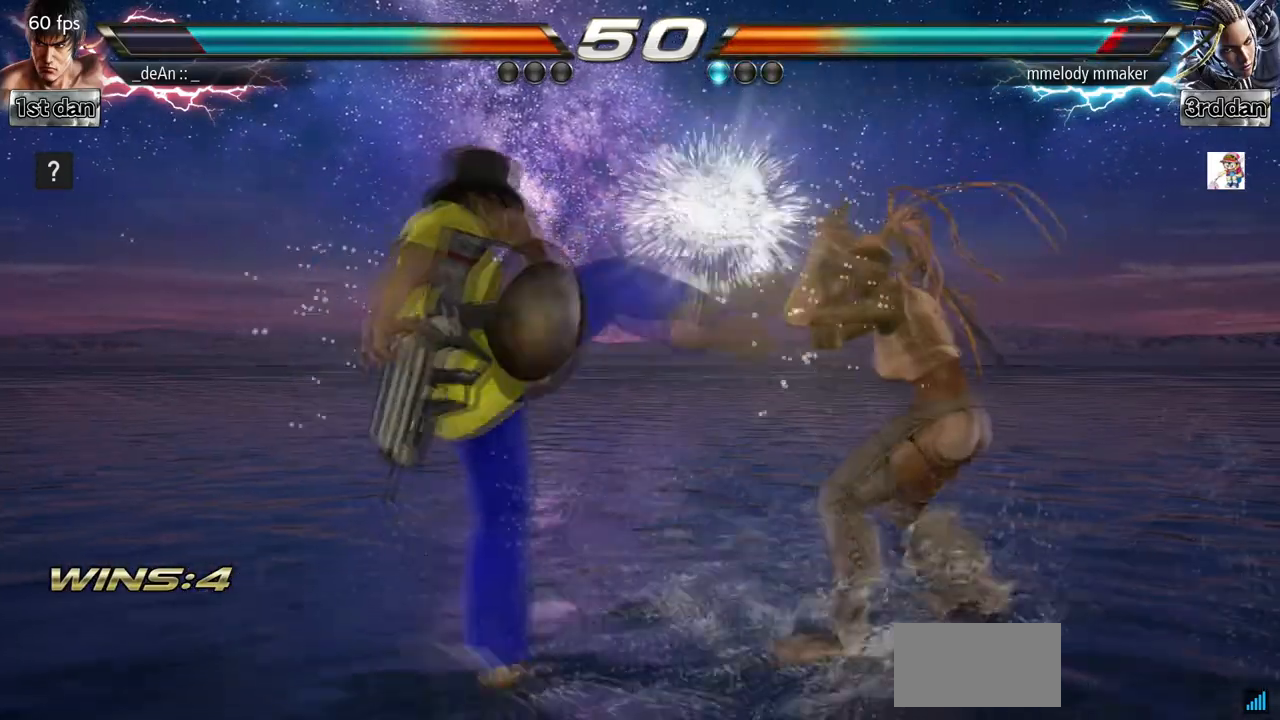
{"dt_ms": 500, "buttons": [], "left_stick": "left", "events": [[167, "left_stick", "left"], [200, "TRIANGLE", "down"], [333, "TRIANGLE", "up"]]}
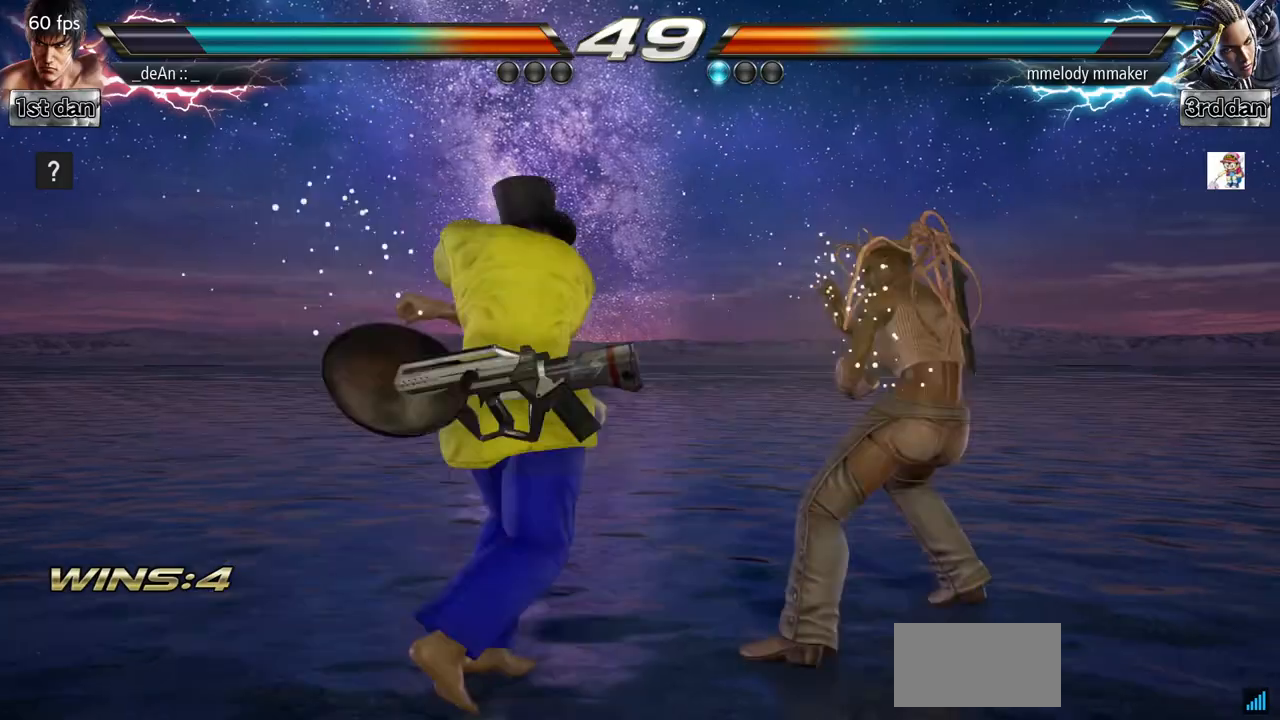
{"dt_ms": 500, "buttons": ["SQUARE"], "left_stick": "center", "events": [[300, "left_stick", "center"], [433, "SQUARE", "down"]]}
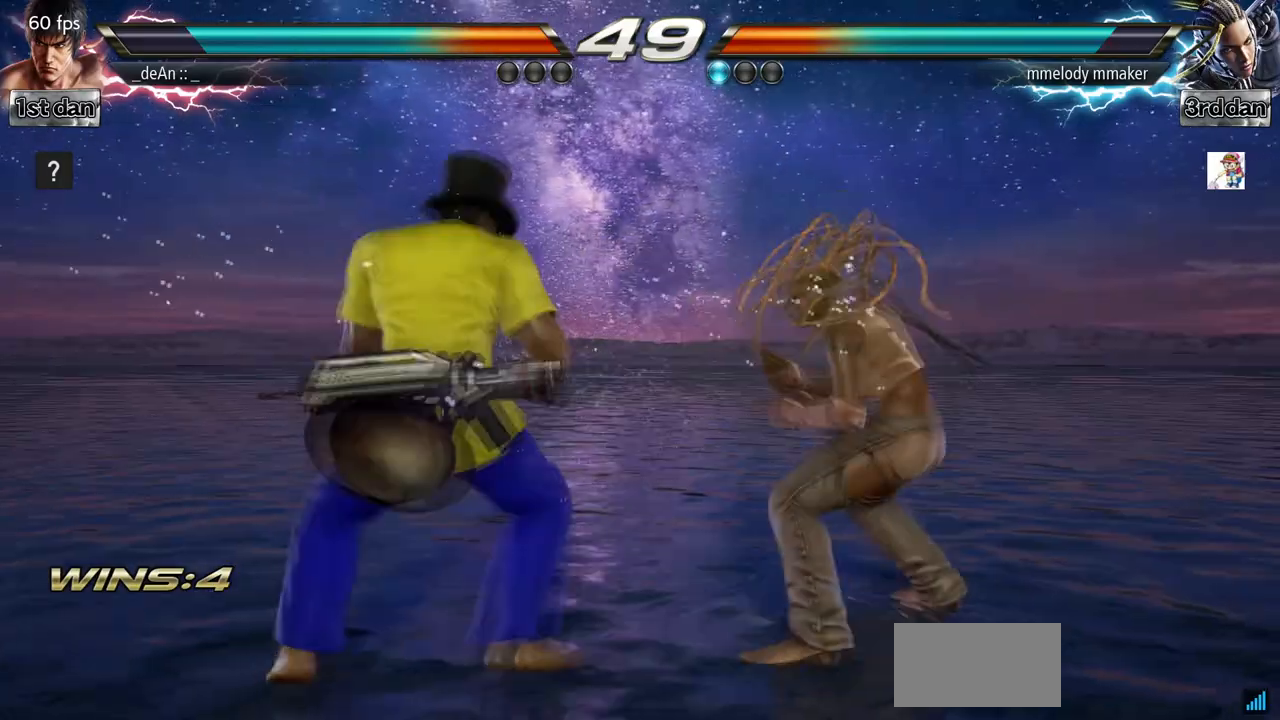
{"dt_ms": 1000, "buttons": [], "left_stick": "center", "events": [[100, "SQUARE", "up"], [333, "left_stick", "right"], [400, "SQUARE", "down"], [400, "TRIANGLE", "down"], [400, "left_stick", "down-right"], [500, "TRIANGLE", "up"], [533, "SQUARE", "up"], [667, "left_stick", "center"]]}
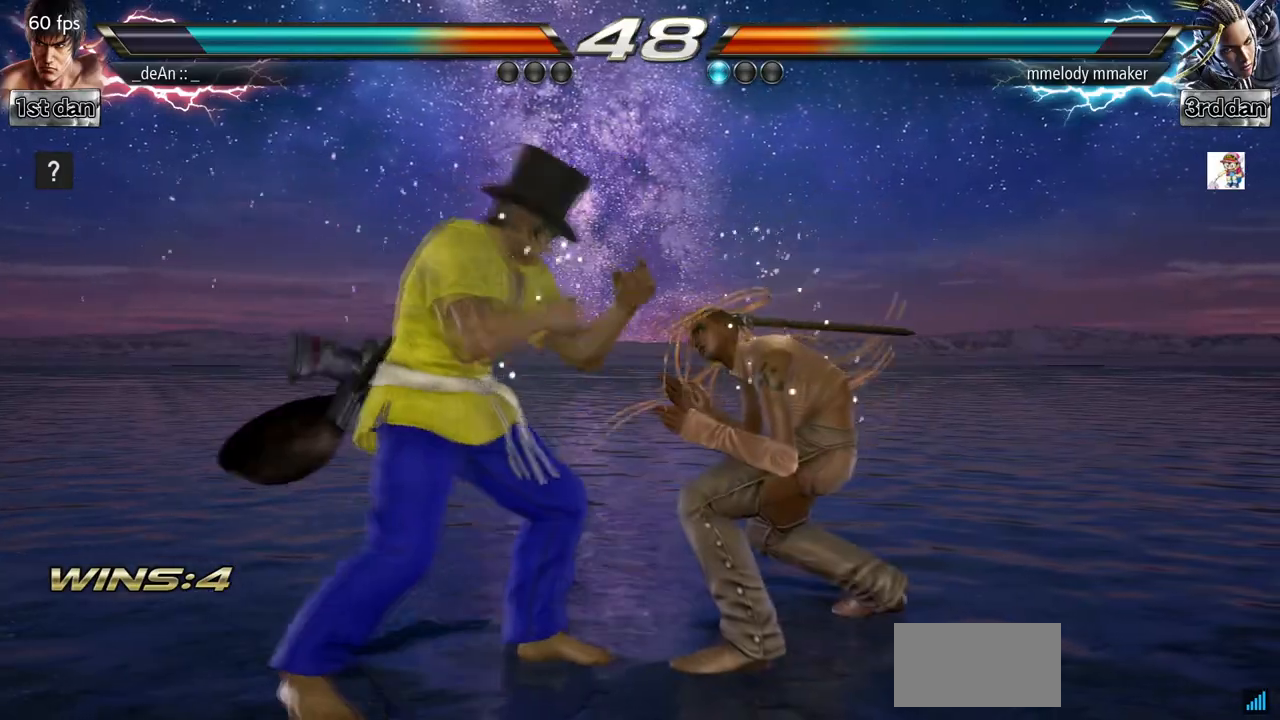
{"dt_ms": 500, "buttons": ["TRIANGLE"], "left_stick": "center", "events": [[67, "SQUARE", "down"], [133, "TRIANGLE", "down"], [267, "SQUARE", "up"], [300, "TRIANGLE", "up"], [400, "TRIANGLE", "down"]]}
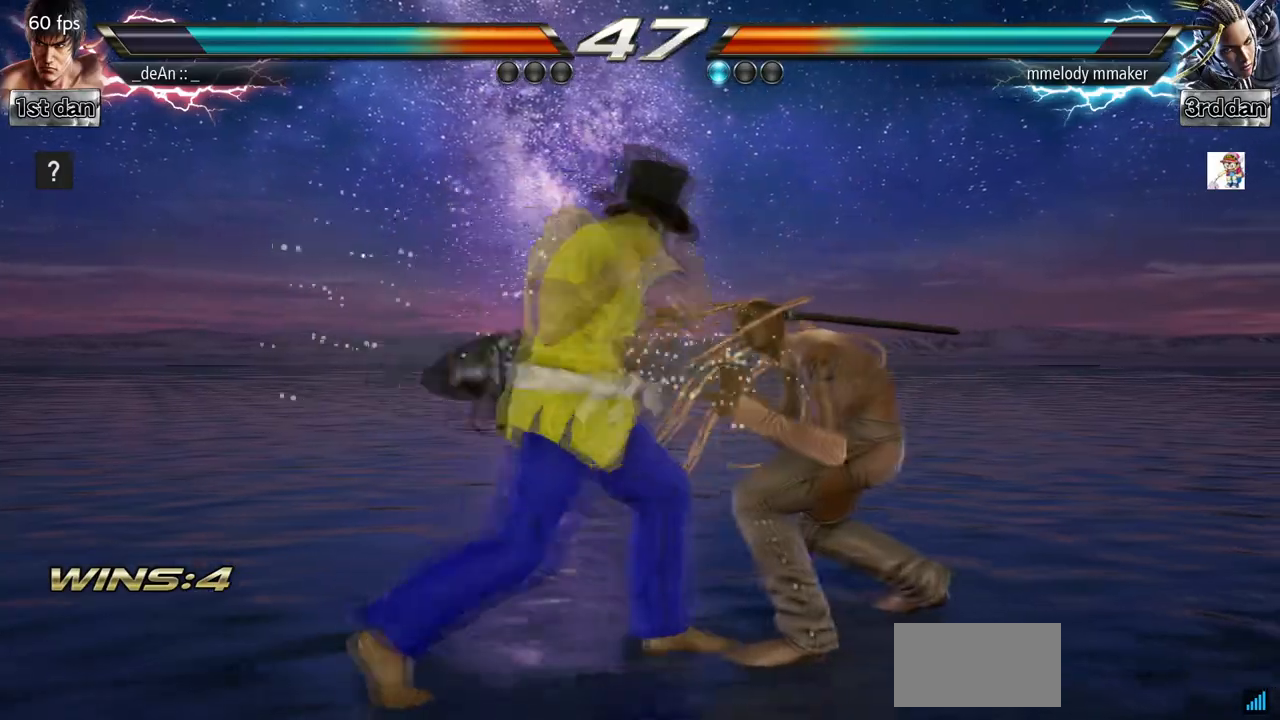
{"dt_ms": 500, "buttons": [], "left_stick": "center", "events": [[67, "TRIANGLE", "up"]]}
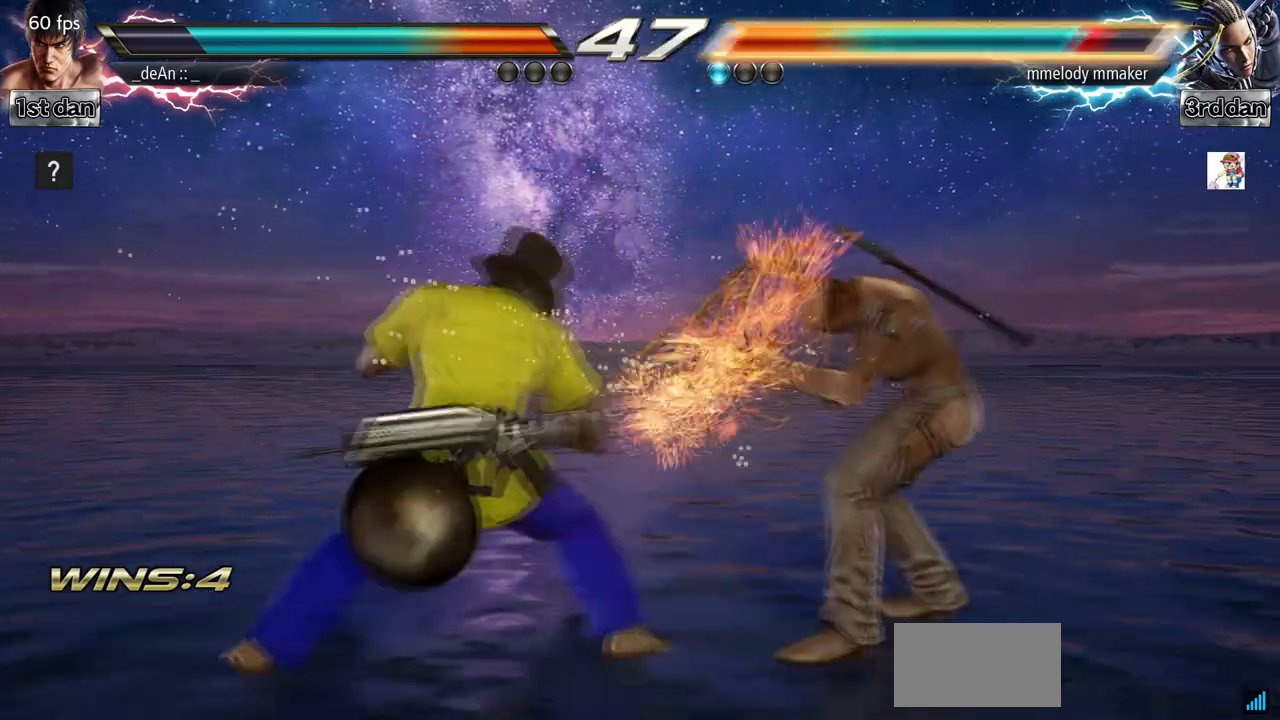
{"dt_ms": 500, "buttons": [], "left_stick": "center", "events": [[133, "left_stick", "down-right"], [167, "SQUARE", "down"], [333, "SQUARE", "up"], [400, "left_stick", "center"]]}
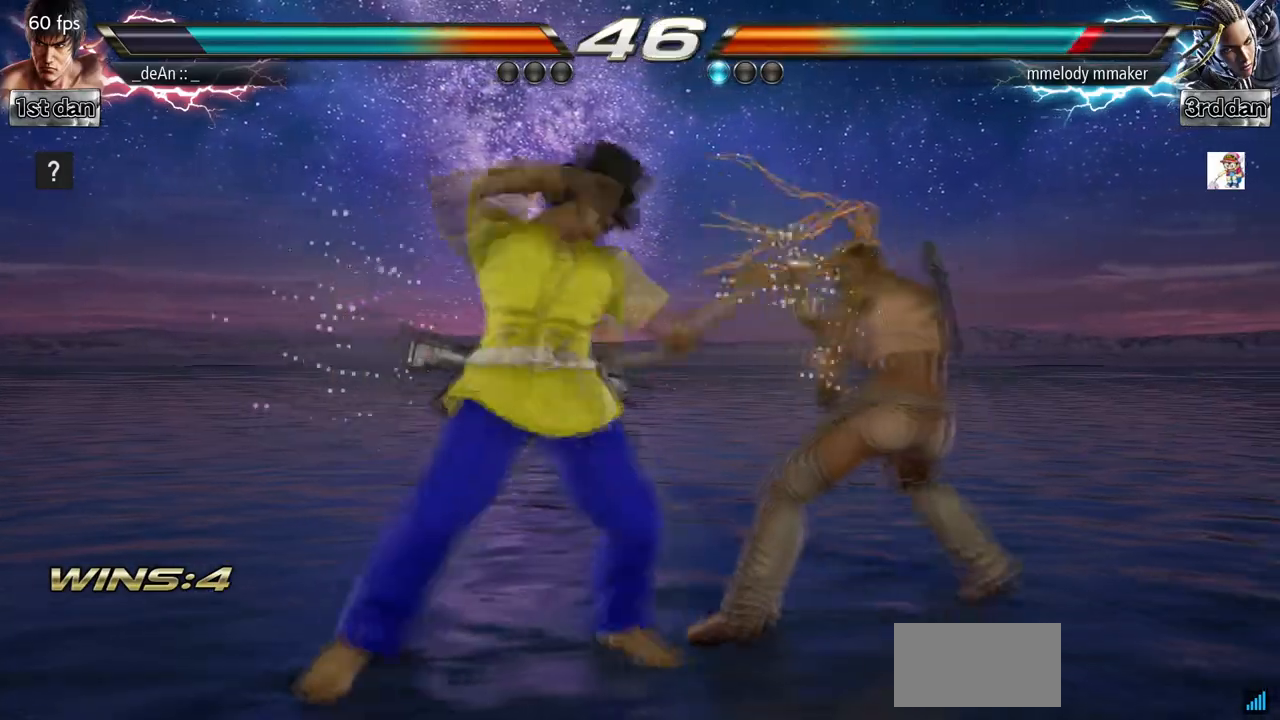
{"dt_ms": 500, "buttons": [], "left_stick": "center", "events": [[200, "left_stick", "down-right"], [233, "TRIANGLE", "down"], [433, "TRIANGLE", "up"], [467, "left_stick", "center"]]}
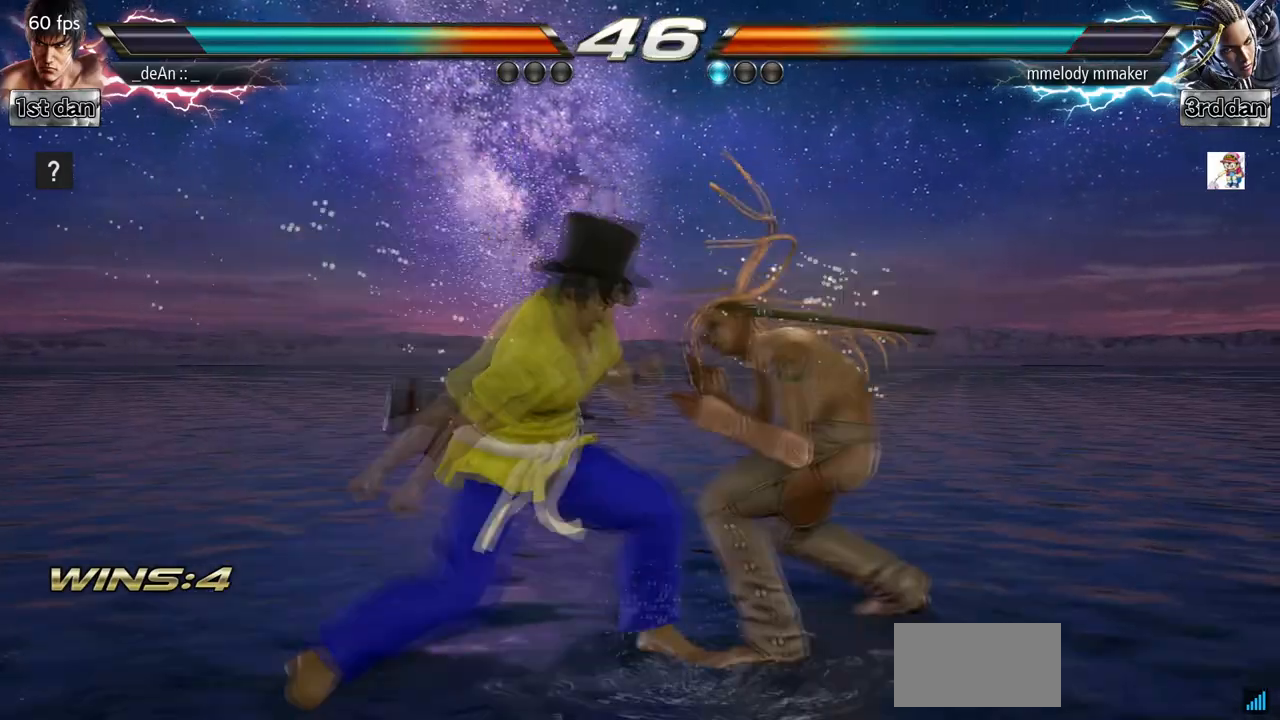
{"dt_ms": 1000, "buttons": [], "left_stick": "left"}
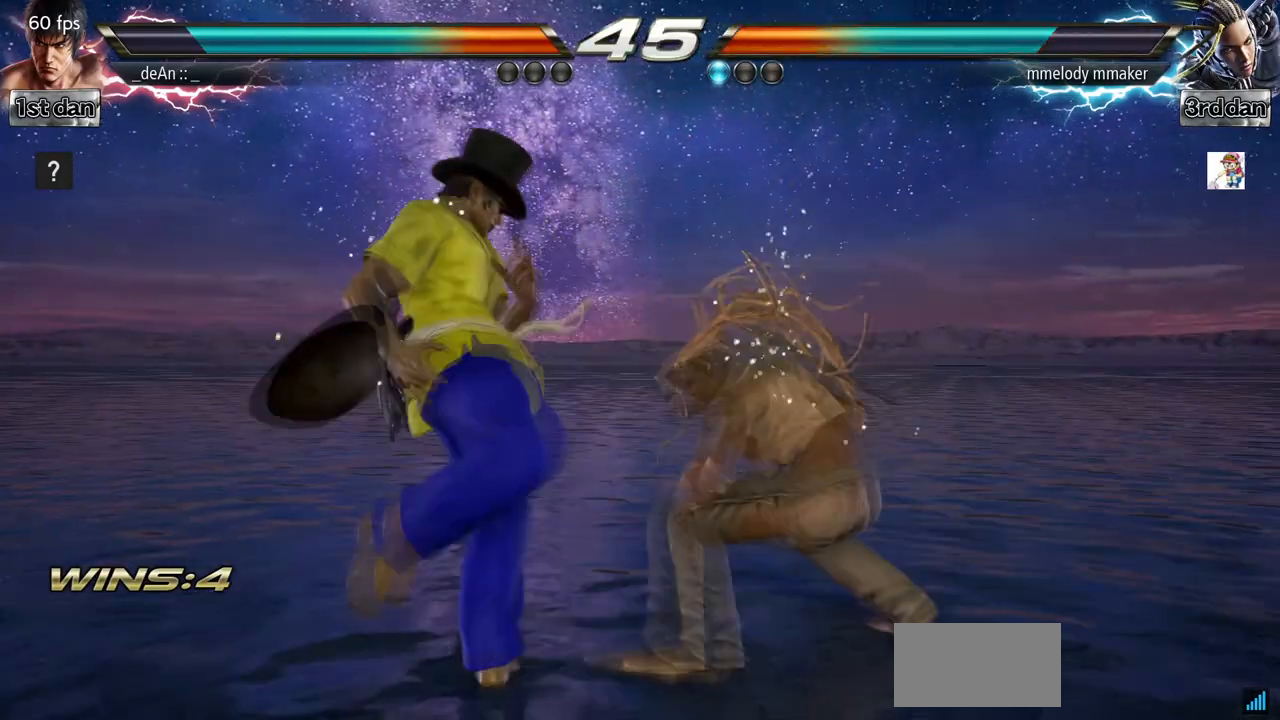
{"dt_ms": 500, "buttons": [], "left_stick": "left", "events": []}